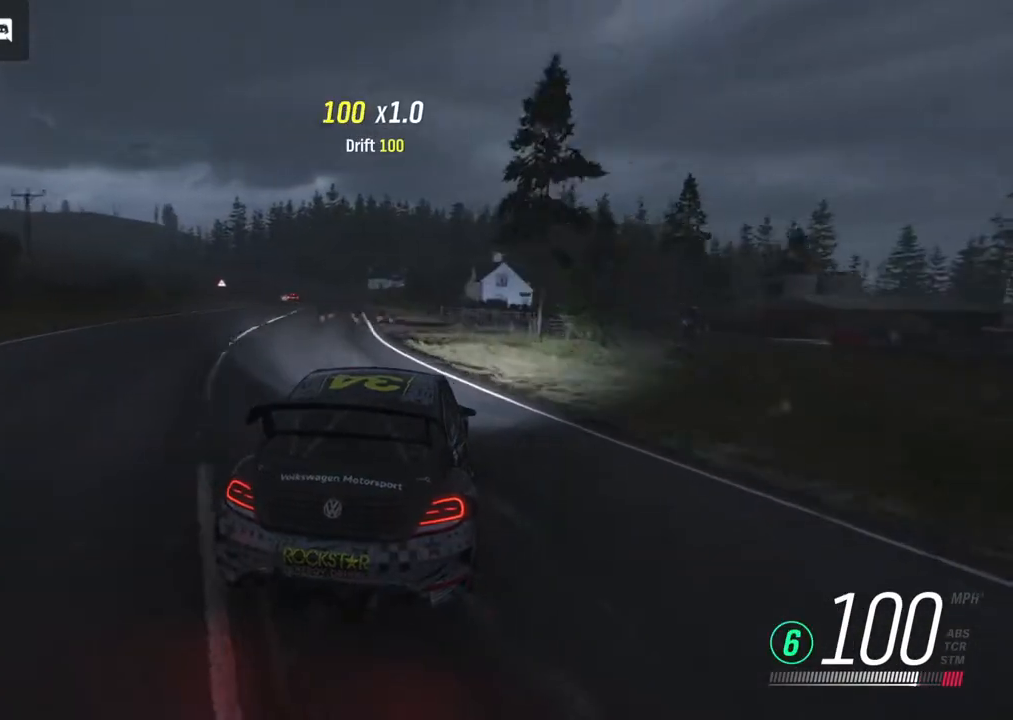
Gameplay with a controller (Xbox layout); each line is a JSON object with the inputs held at the frame after it. "events" lists button and stick changes between this image and that frame as [ms after this image, input, new state], when the widget could be followed in between.
{"buttons": ["R2"], "left_stick": "left", "right_stick": "center", "events": [[333, "left_stick", "left"]]}
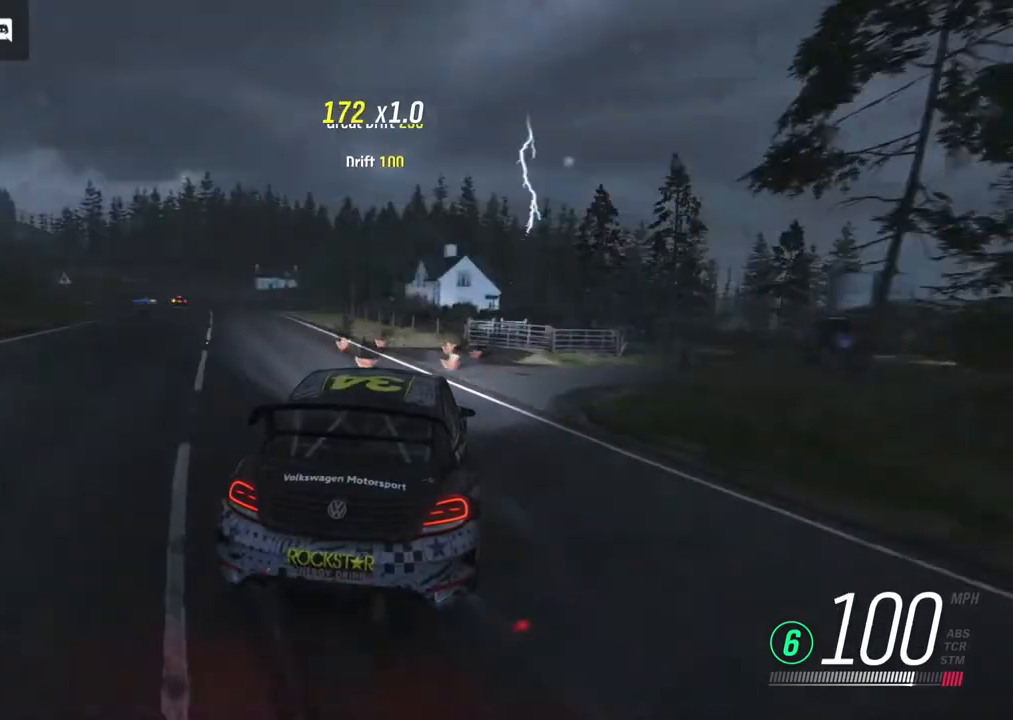
{"buttons": ["R2"], "left_stick": "left", "right_stick": "center", "events": [[33, "left_stick", "center"], [167, "left_stick", "left"]]}
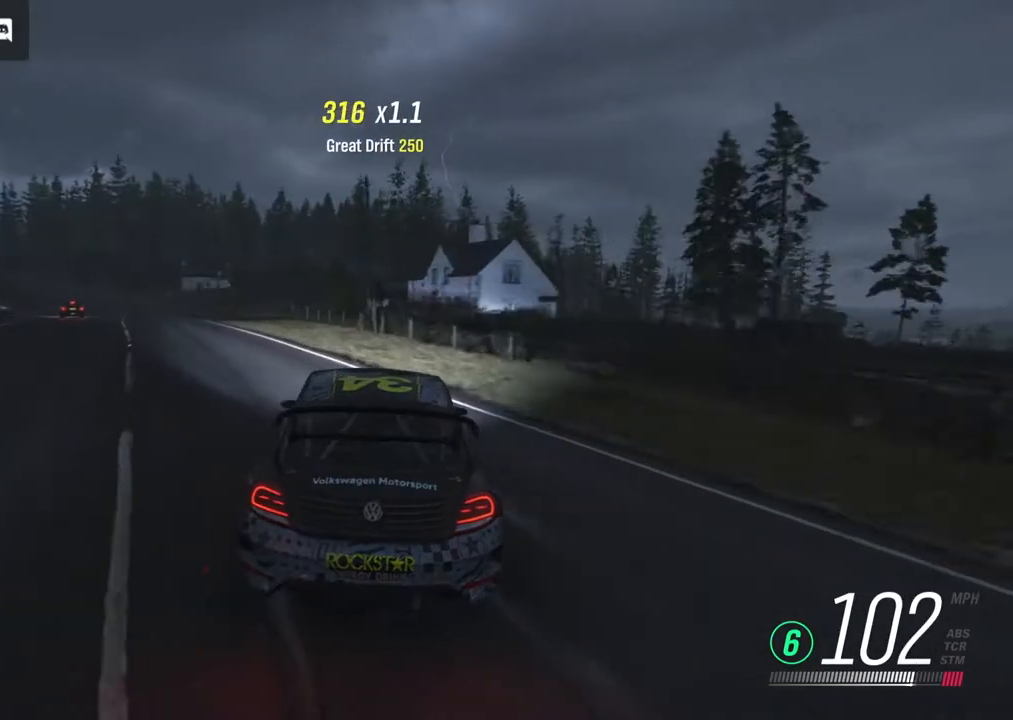
{"buttons": ["R2"], "left_stick": "left", "right_stick": "center", "events": []}
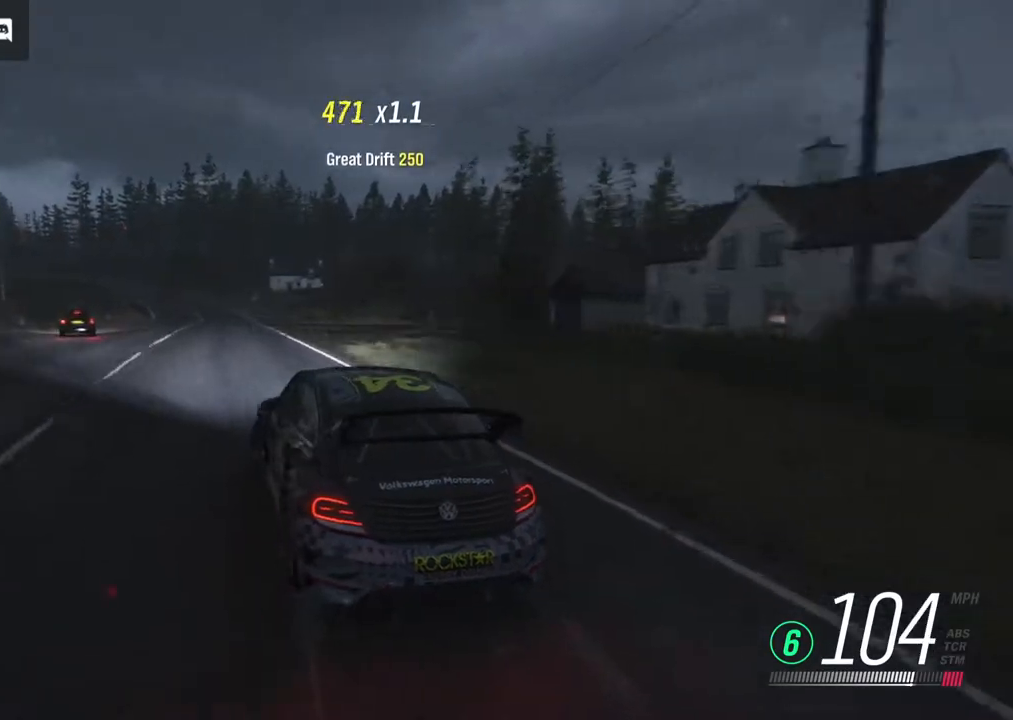
{"buttons": ["R2"], "left_stick": "right", "right_stick": "center", "events": [[33, "left_stick", "up-right"], [283, "left_stick", "center"], [400, "left_stick", "right"]]}
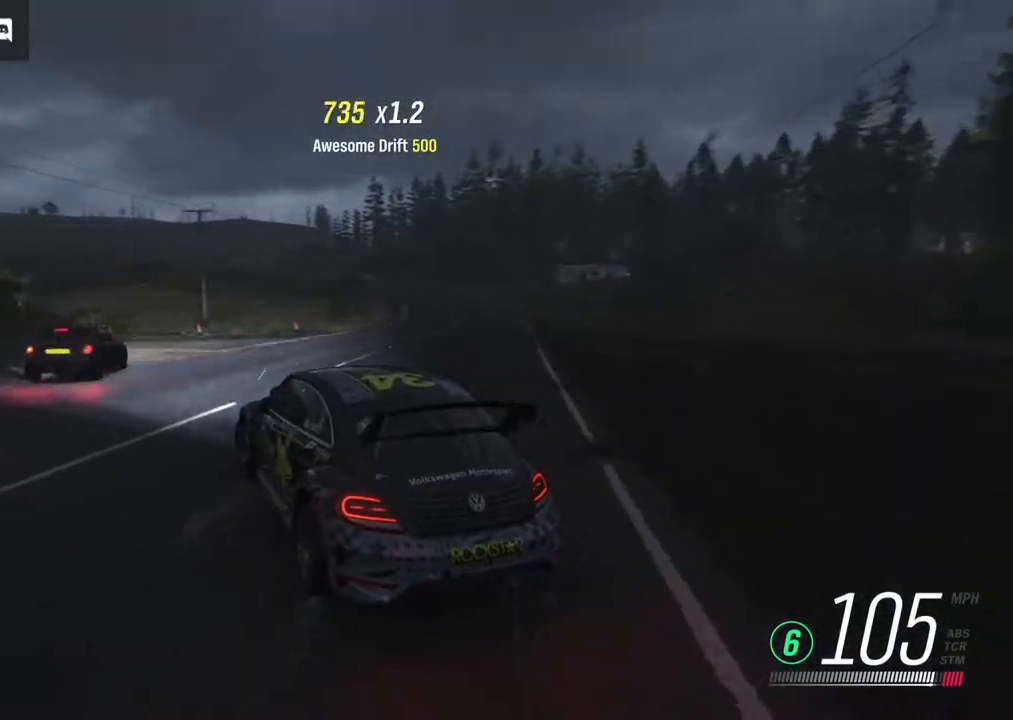
{"buttons": ["R2"], "left_stick": "right", "right_stick": "center", "events": []}
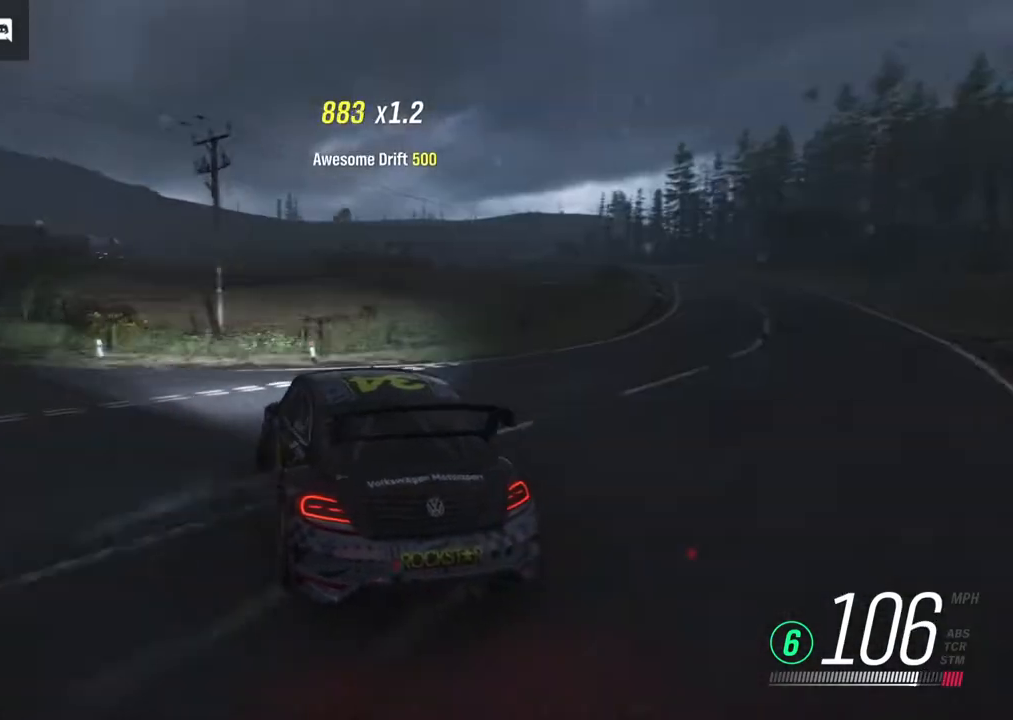
{"buttons": ["R2"], "left_stick": "left", "right_stick": "center", "events": [[150, "left_stick", "center"], [300, "left_stick", "left"]]}
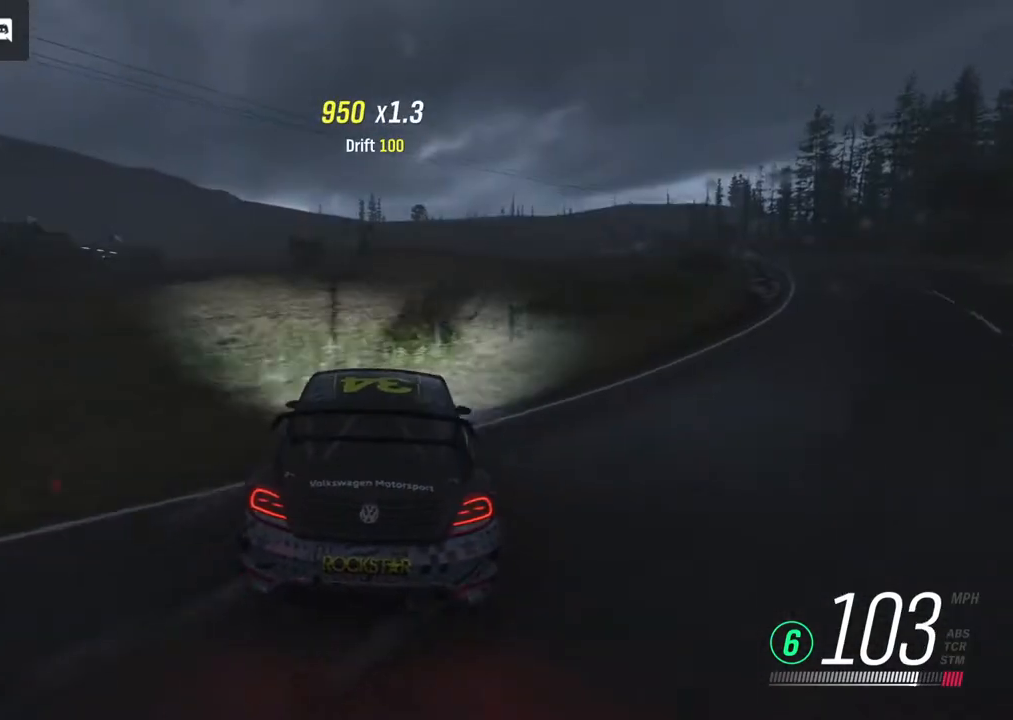
{"buttons": ["R2"], "left_stick": "center", "right_stick": "center", "events": [[350, "left_stick", "center"]]}
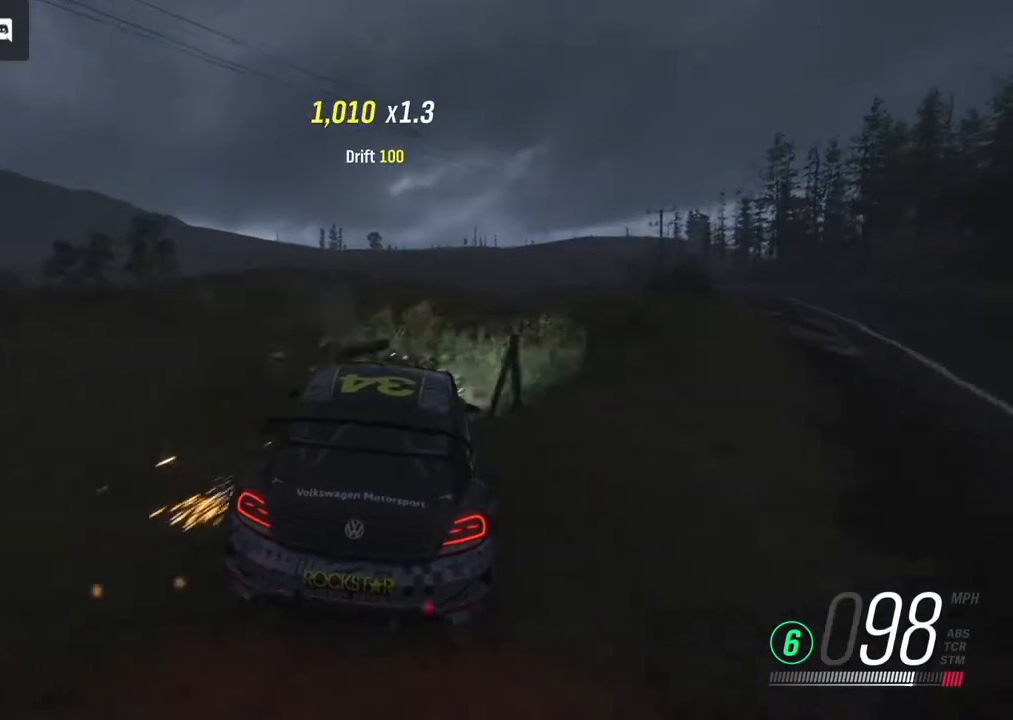
{"buttons": ["R2"], "left_stick": "left", "right_stick": "center", "events": [[33, "left_stick", "left"]]}
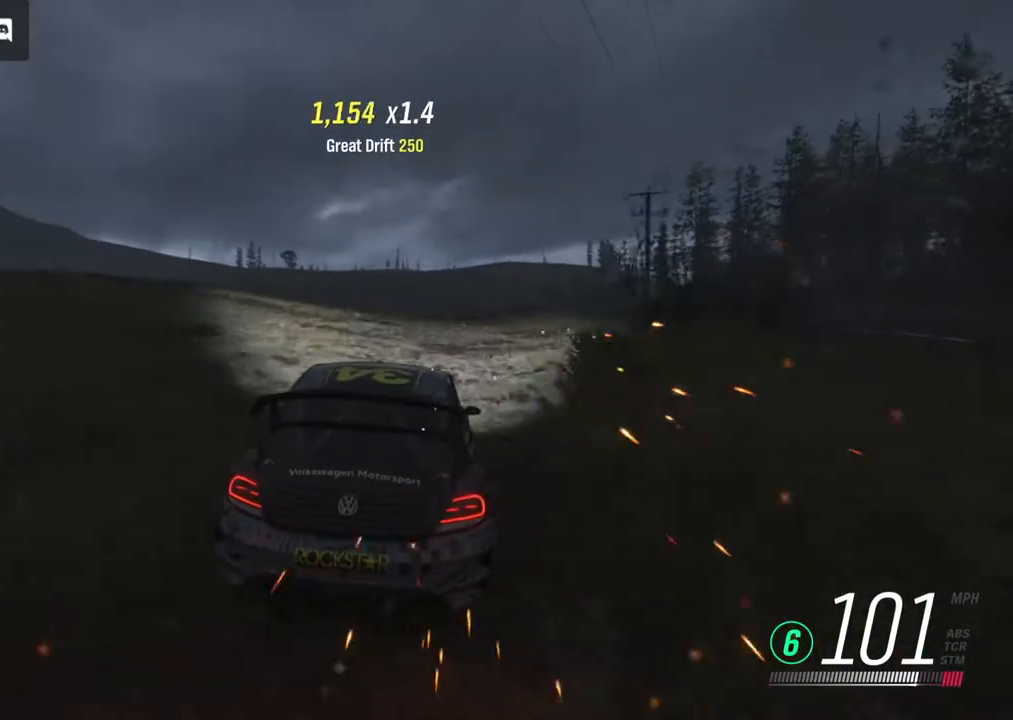
{"buttons": ["R2"], "left_stick": "center", "right_stick": "center", "events": [[117, "left_stick", "center"]]}
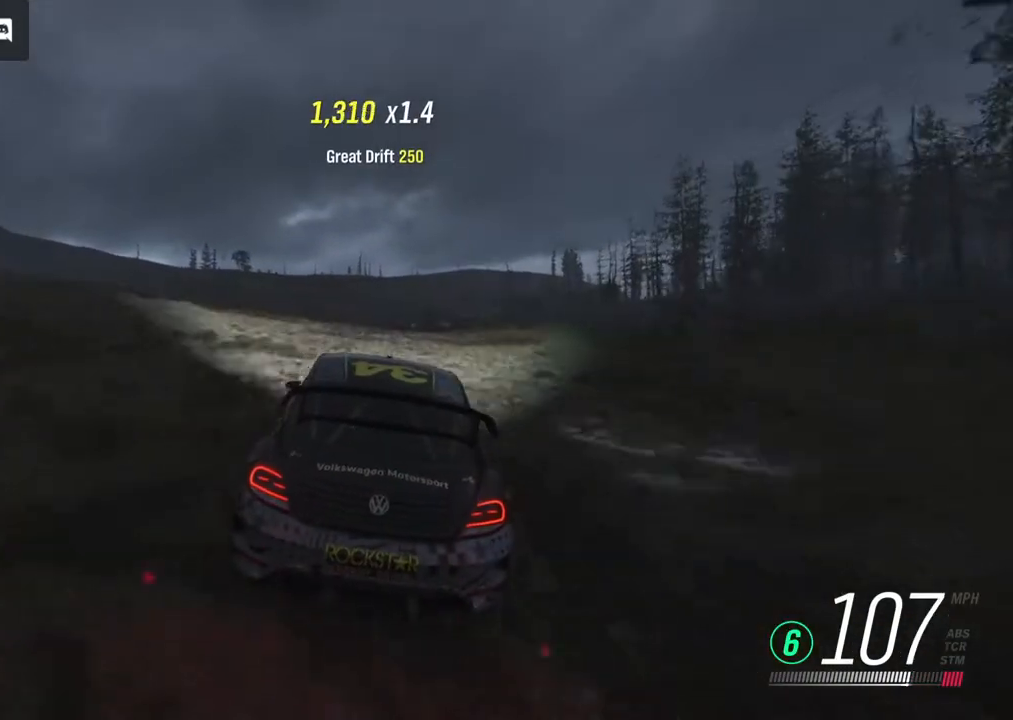
{"buttons": ["R2"], "left_stick": "left", "right_stick": "center", "events": [[333, "left_stick", "left"]]}
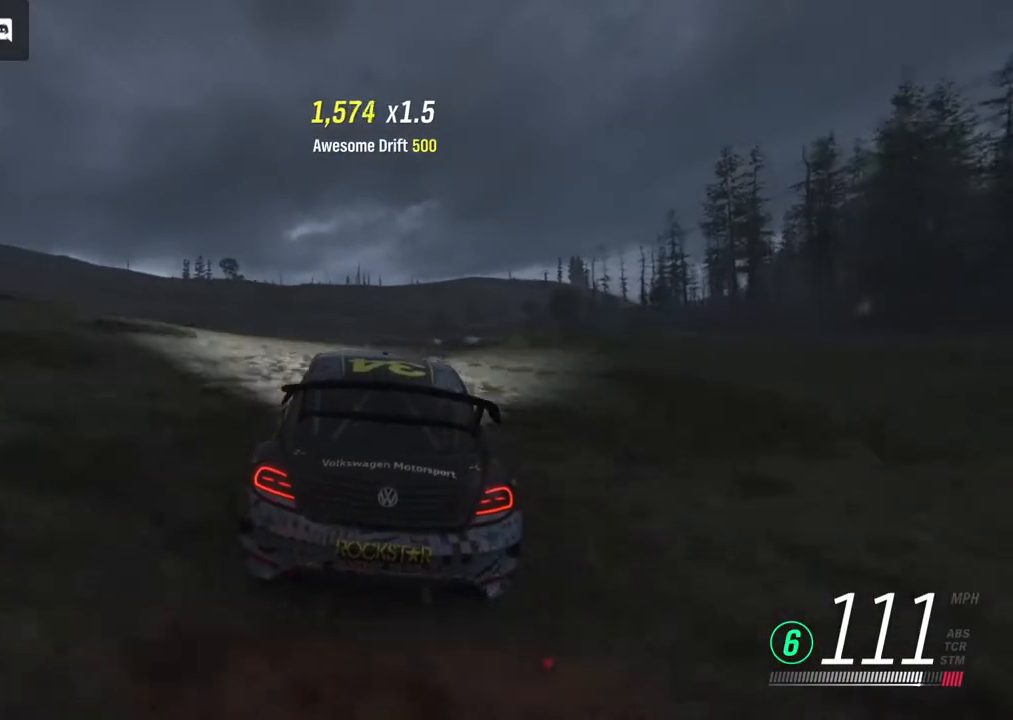
{"buttons": ["R2"], "left_stick": "center", "right_stick": "center", "events": [[167, "left_stick", "center"]]}
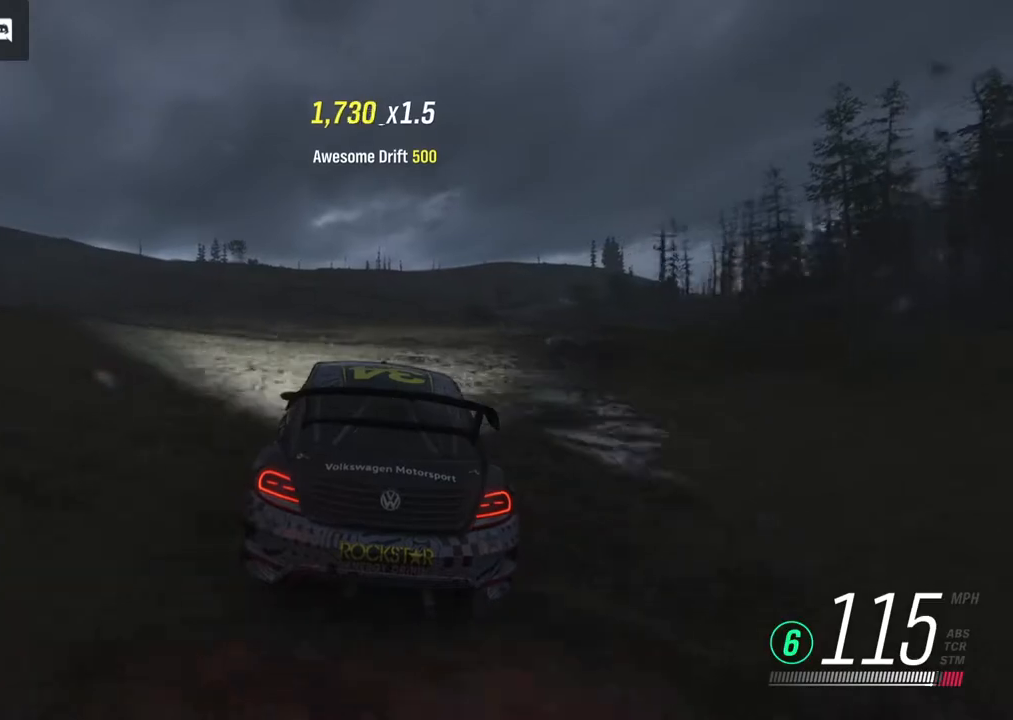
{"buttons": ["R2"], "left_stick": "center", "right_stick": "center", "events": []}
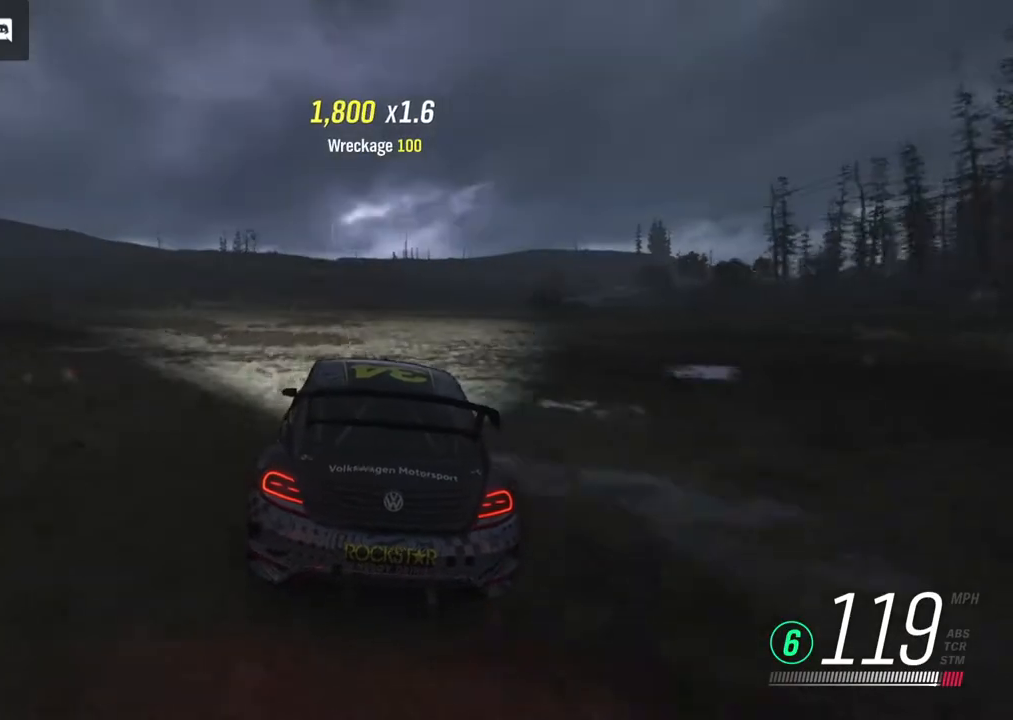
{"buttons": ["R2"], "left_stick": "left", "right_stick": "center", "events": [[383, "left_stick", "left"]]}
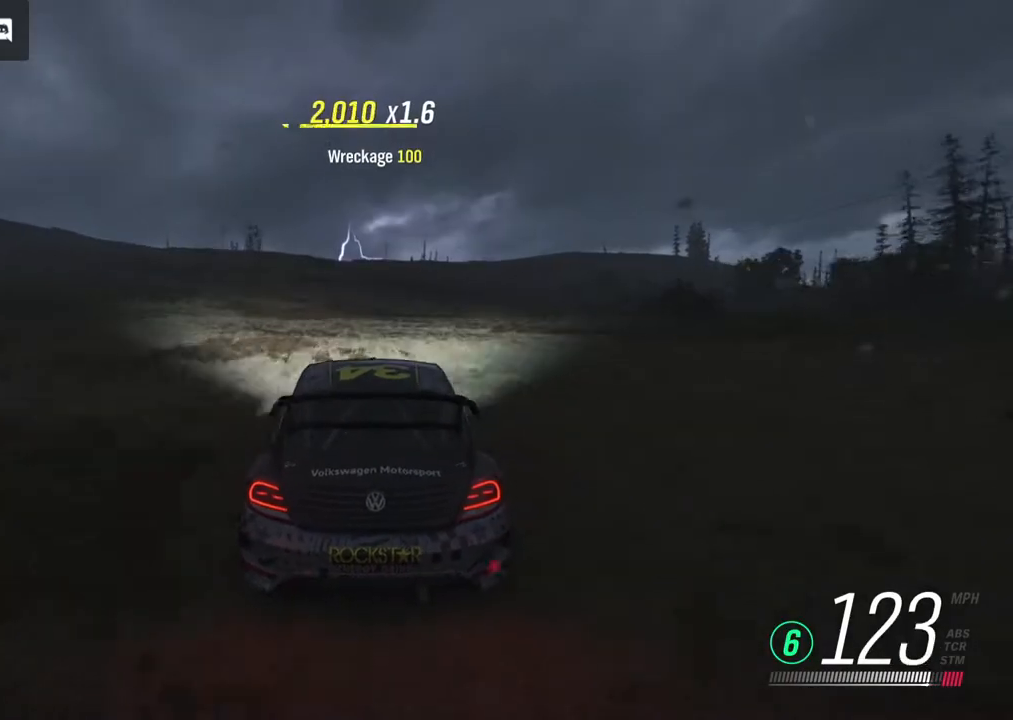
{"buttons": ["R2"], "left_stick": "center", "right_stick": "center", "events": [[450, "left_stick", "center"]]}
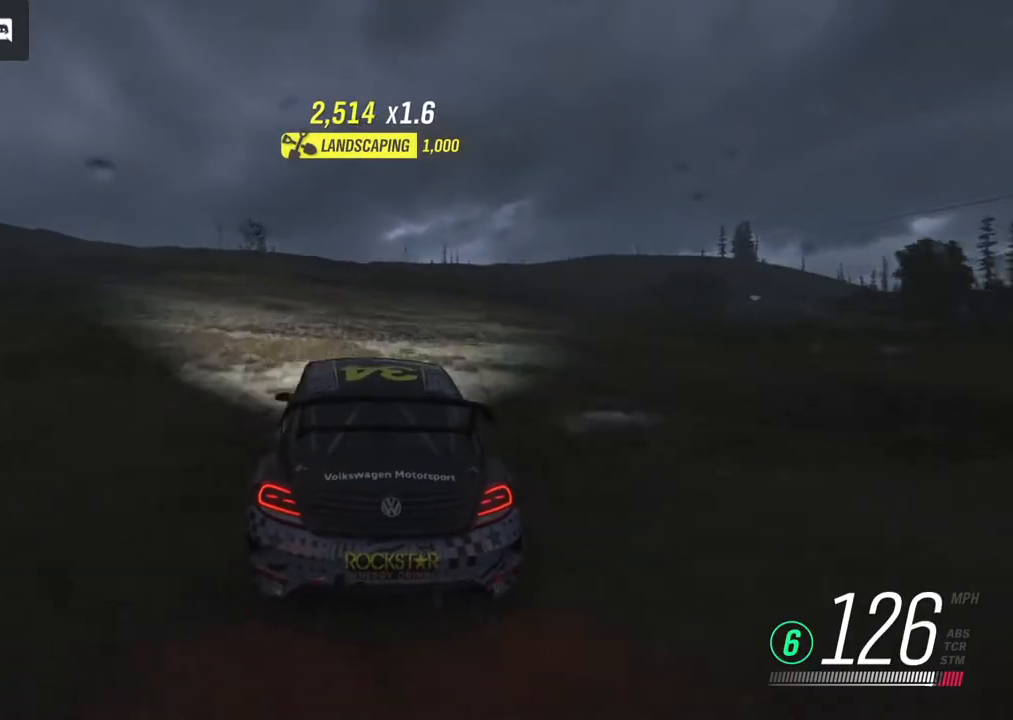
{"buttons": ["R2"], "left_stick": "center", "right_stick": "center", "events": [[150, "left_stick", "right"], [417, "left_stick", "center"]]}
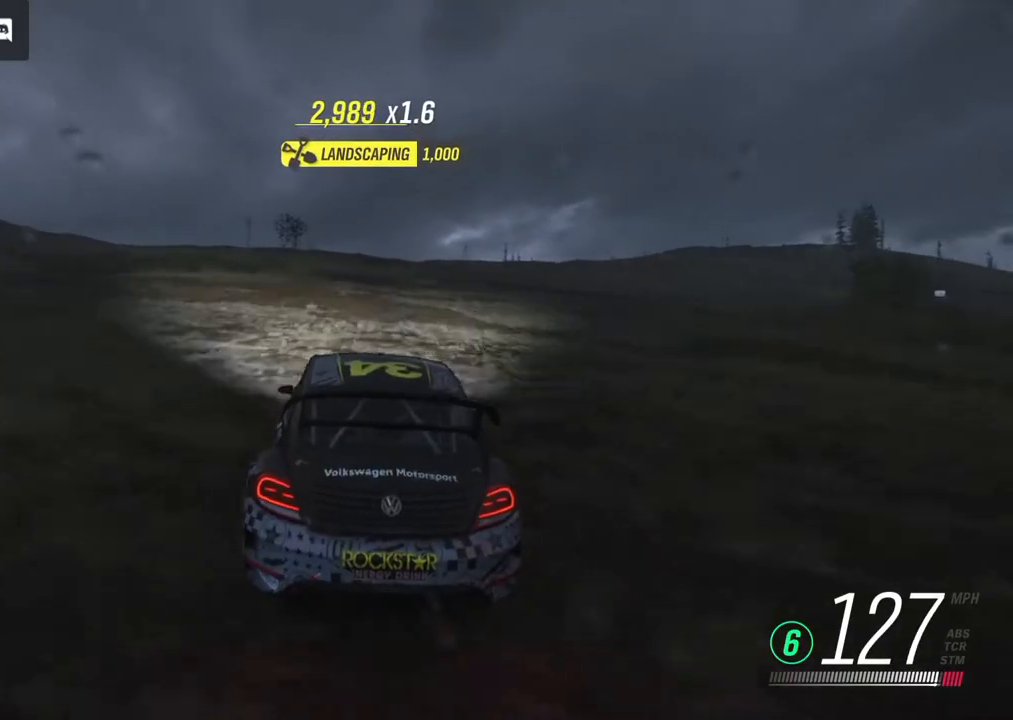
{"buttons": ["R2"], "left_stick": "center", "right_stick": "center", "events": [[133, "left_stick", "left"], [450, "left_stick", "center"]]}
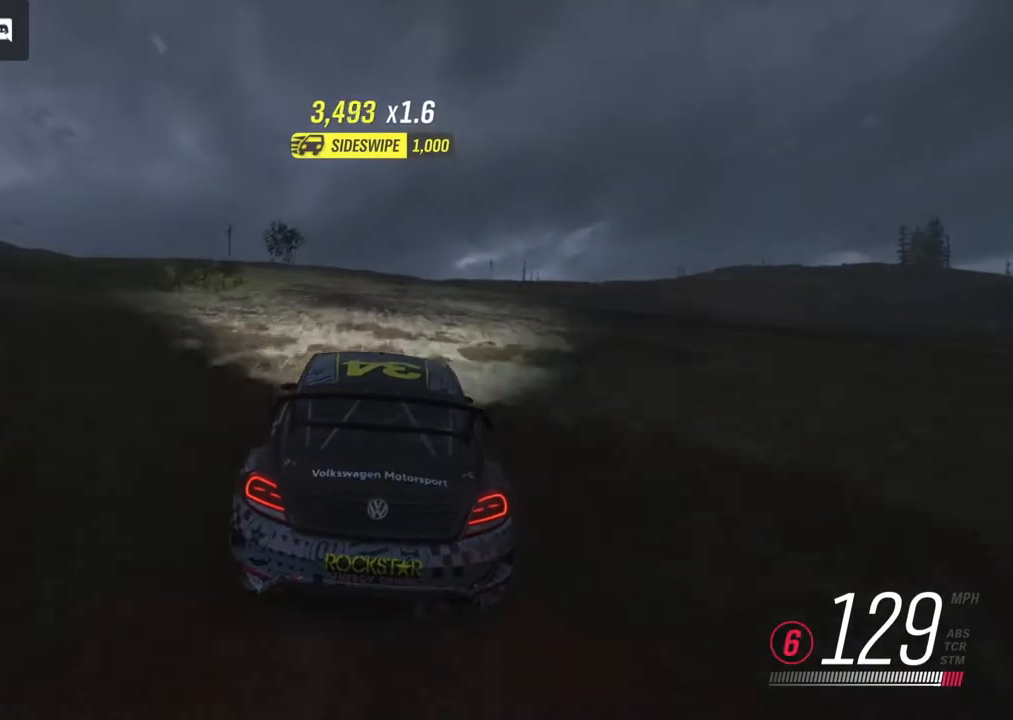
{"buttons": ["R2"], "left_stick": "center", "right_stick": "center", "events": [[333, "B", "down"], [500, "B", "up"]]}
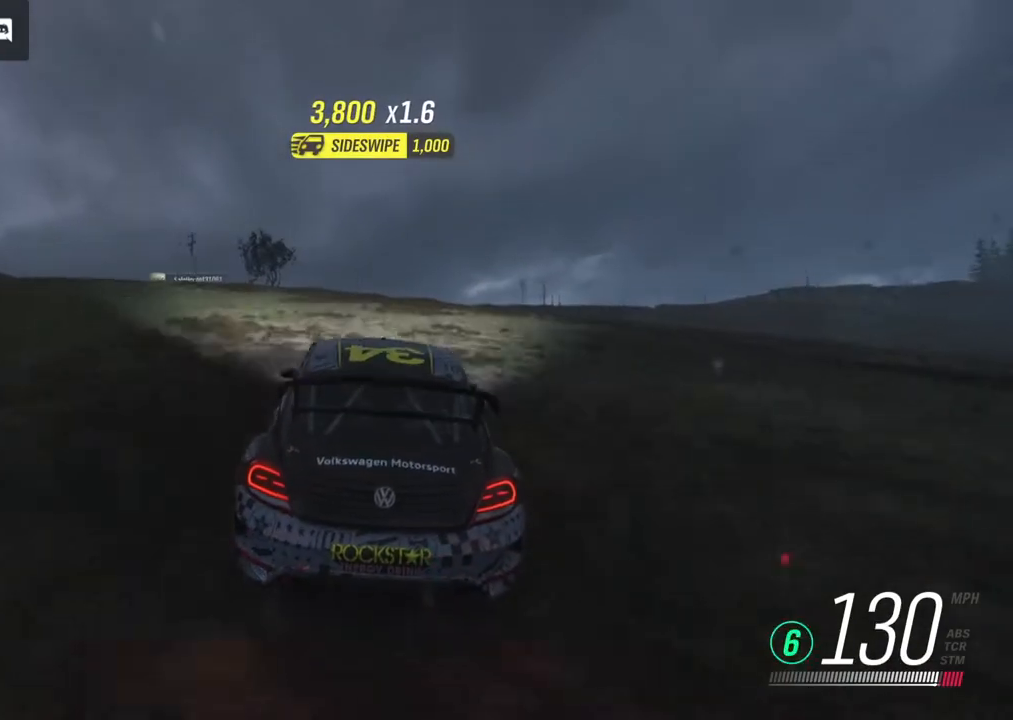
{"buttons": ["R2"], "left_stick": "center", "right_stick": "center", "events": []}
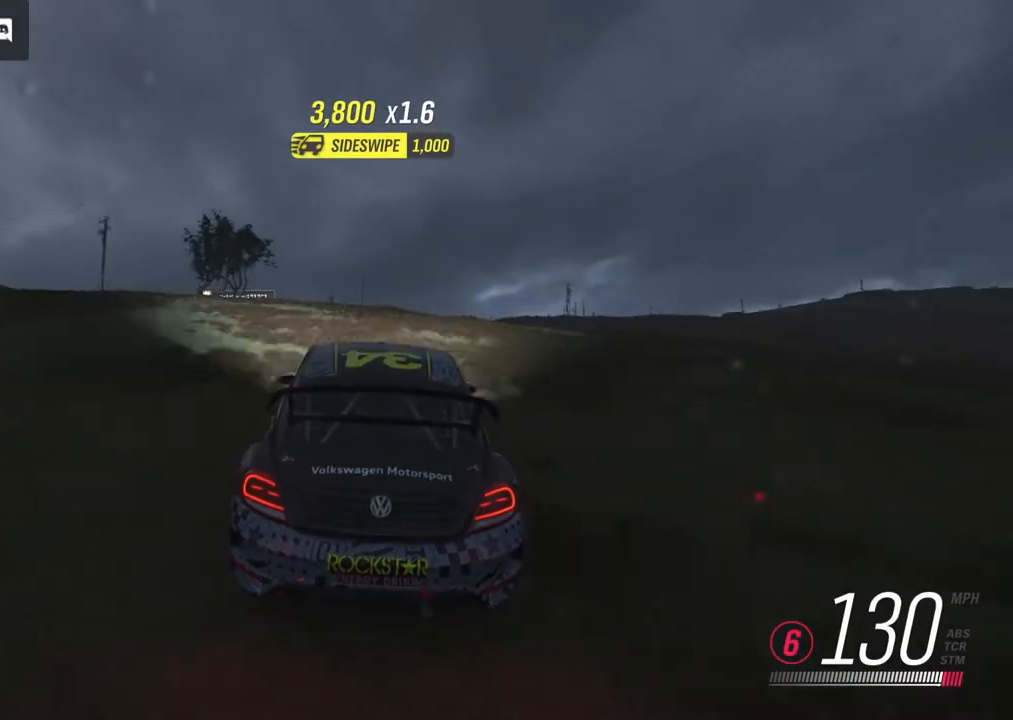
{"buttons": ["R2"], "left_stick": "center", "right_stick": "center", "events": []}
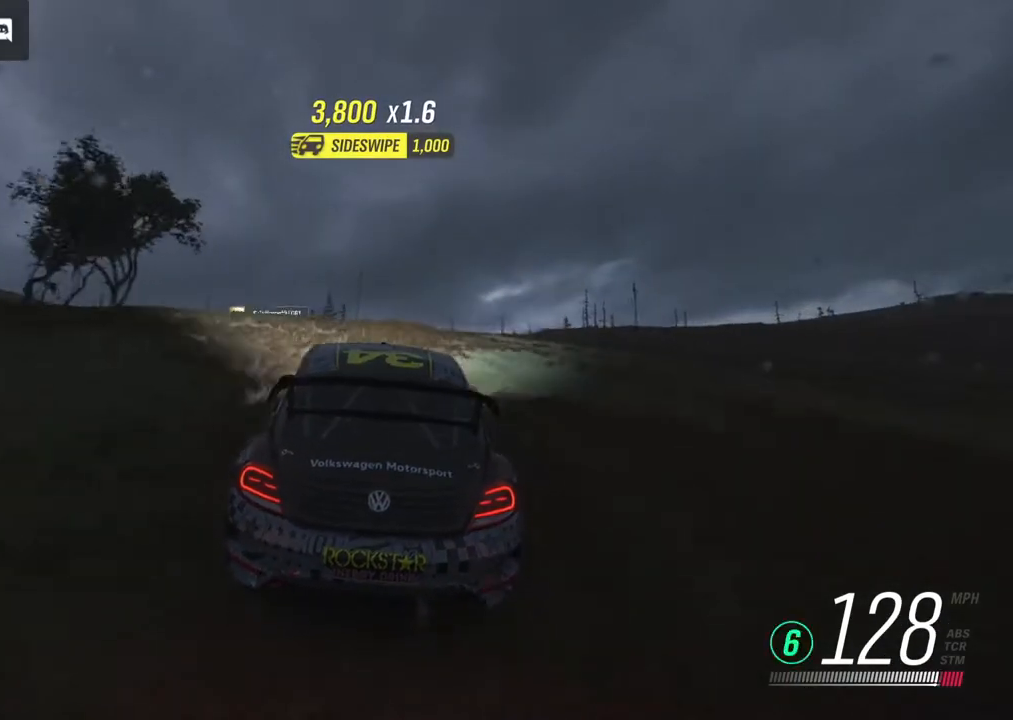
{"buttons": ["R2"], "left_stick": "center", "right_stick": "center", "events": []}
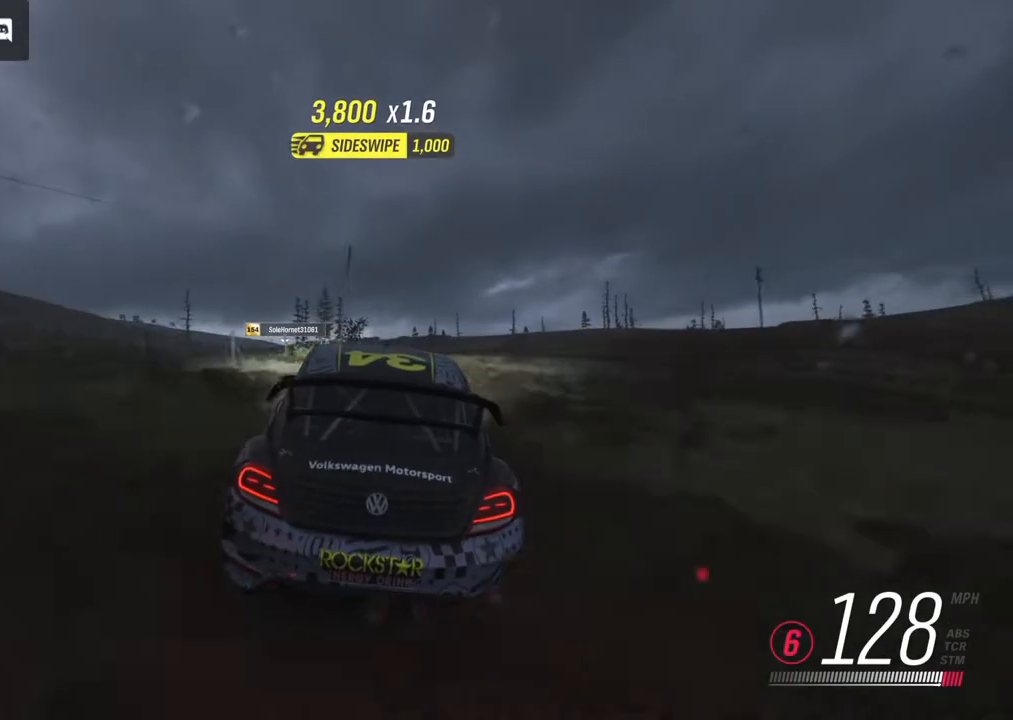
{"buttons": ["R2"], "left_stick": "center", "right_stick": "center", "events": []}
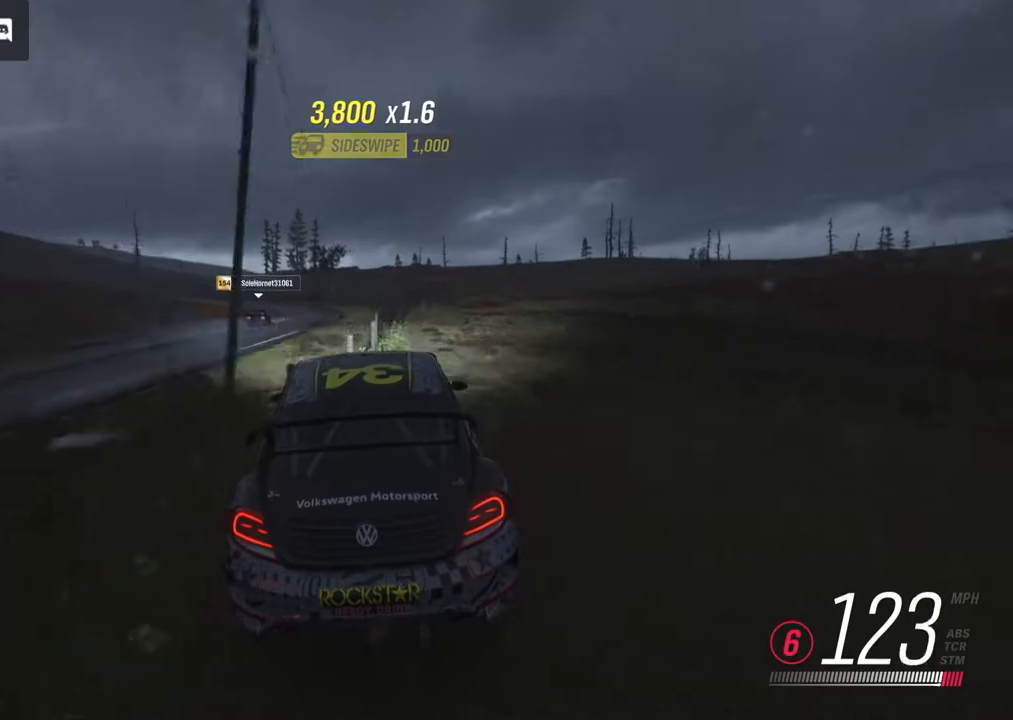
{"buttons": ["R2"], "left_stick": "left", "right_stick": "center", "events": [[367, "left_stick", "left"]]}
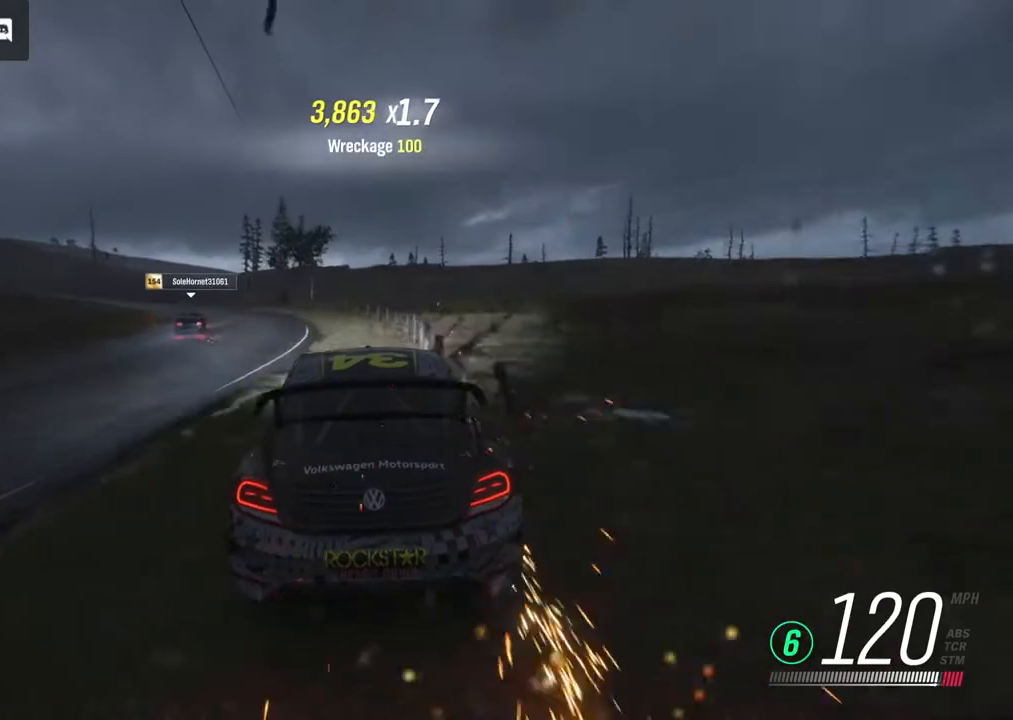
{"buttons": ["R2"], "left_stick": "center", "right_stick": "center", "events": [[350, "left_stick", "center"]]}
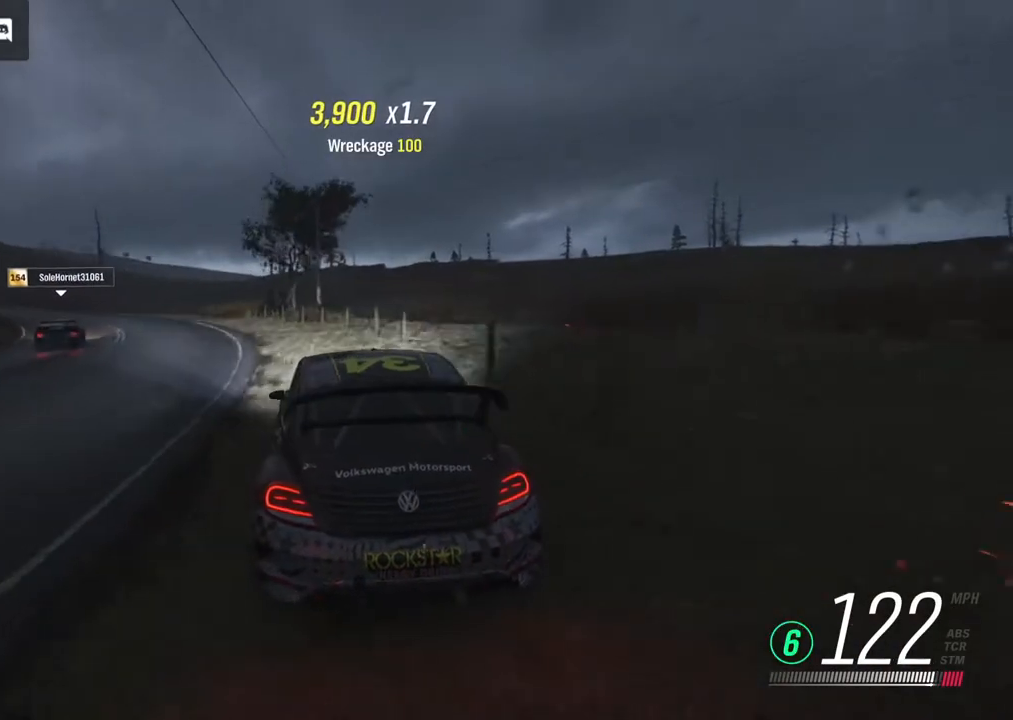
{"buttons": ["R2"], "left_stick": "center", "right_stick": "center", "events": [[17, "left_stick", "right"], [500, "left_stick", "center"]]}
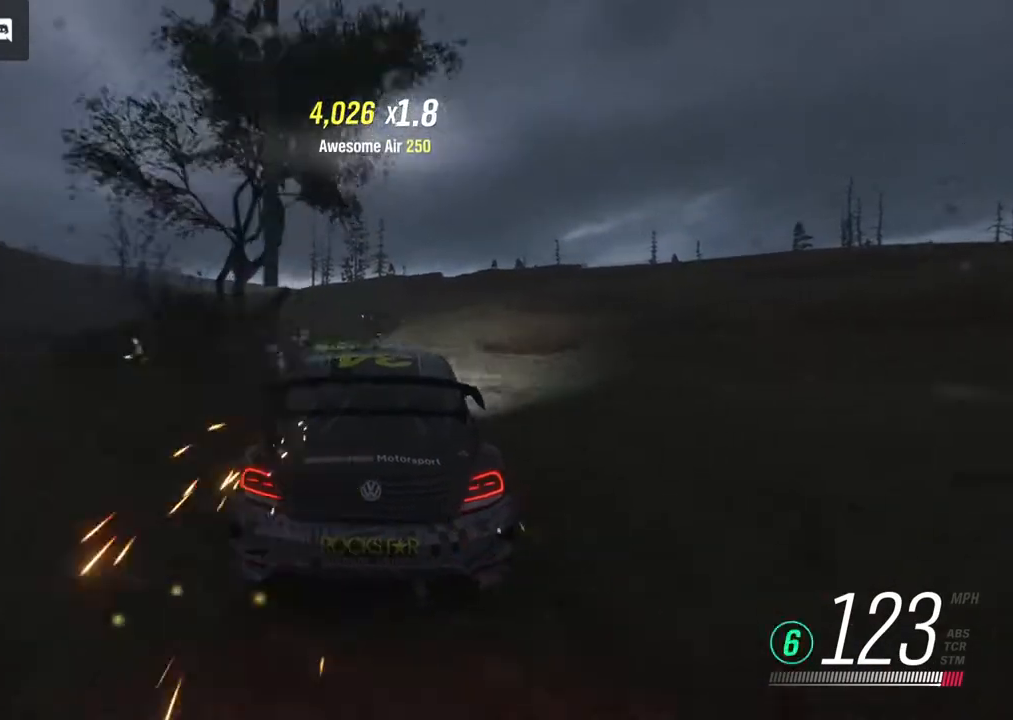
{"buttons": ["R2"], "left_stick": "left", "right_stick": "center", "events": [[250, "left_stick", "left"]]}
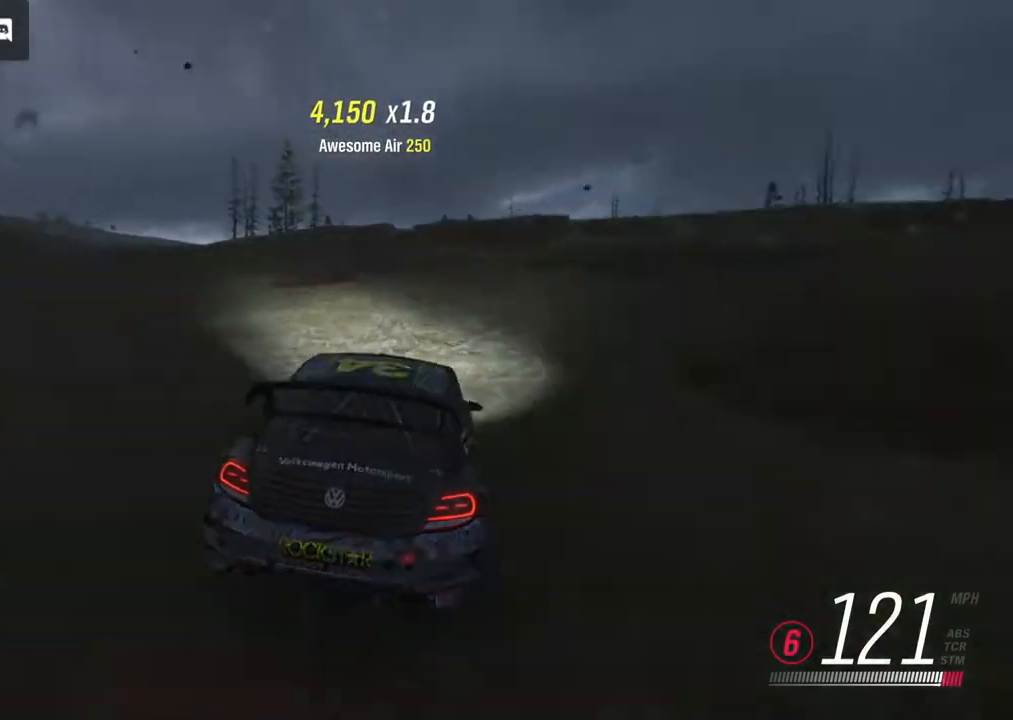
{"buttons": ["R2"], "left_stick": "center", "right_stick": "center", "events": [[67, "left_stick", "center"]]}
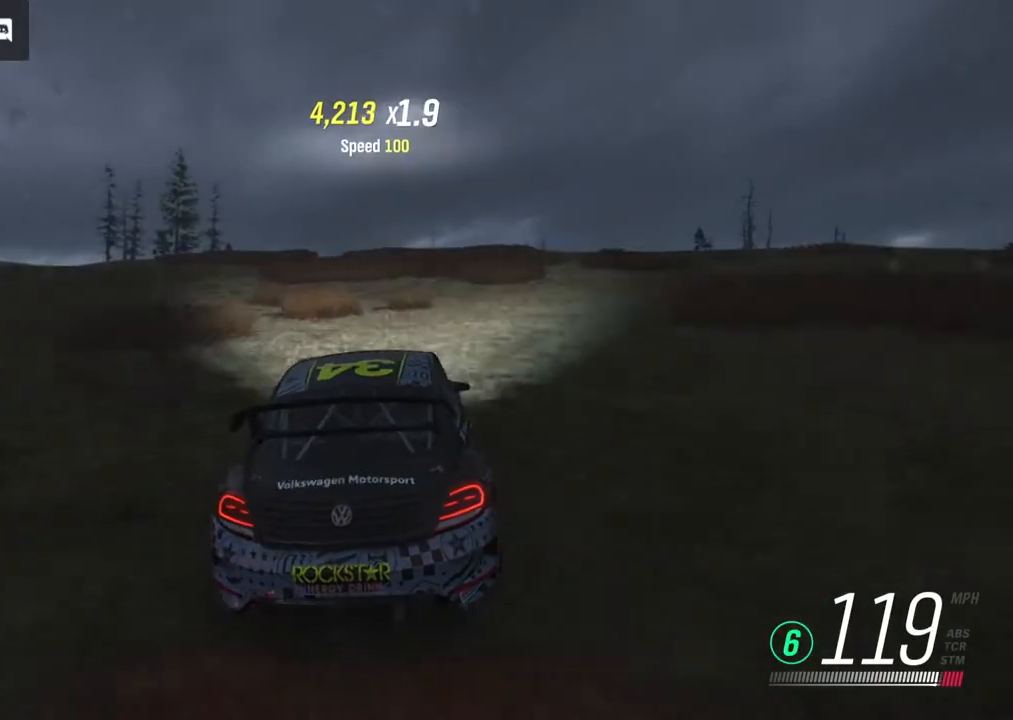
{"buttons": ["R2"], "left_stick": "center", "right_stick": "center", "events": []}
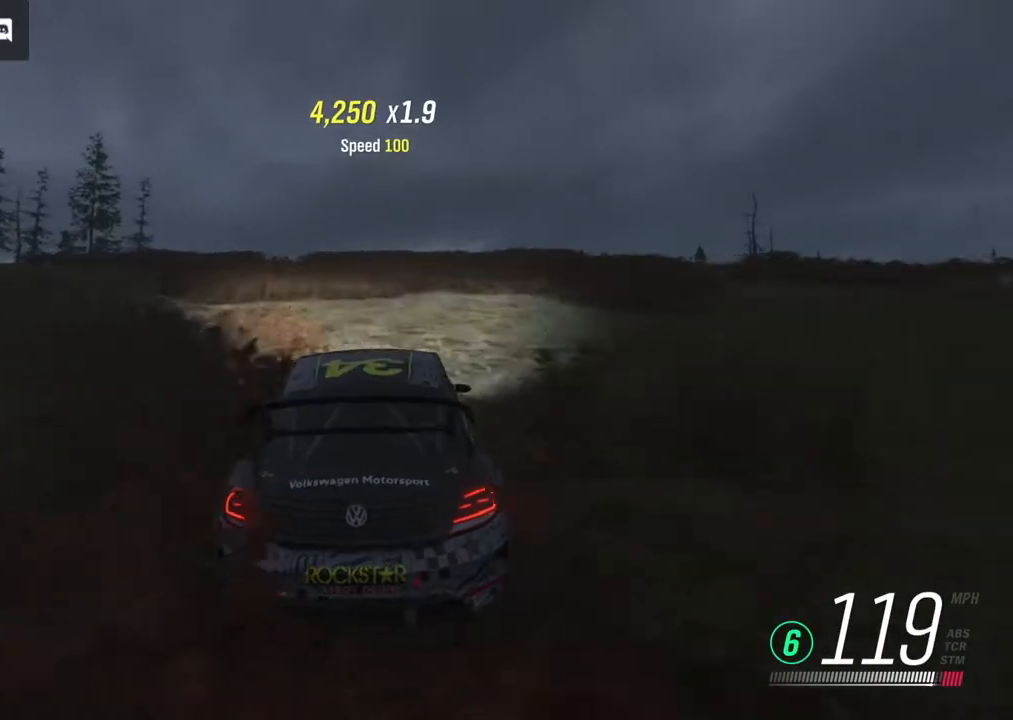
{"buttons": ["R2"], "left_stick": "center", "right_stick": "center", "events": []}
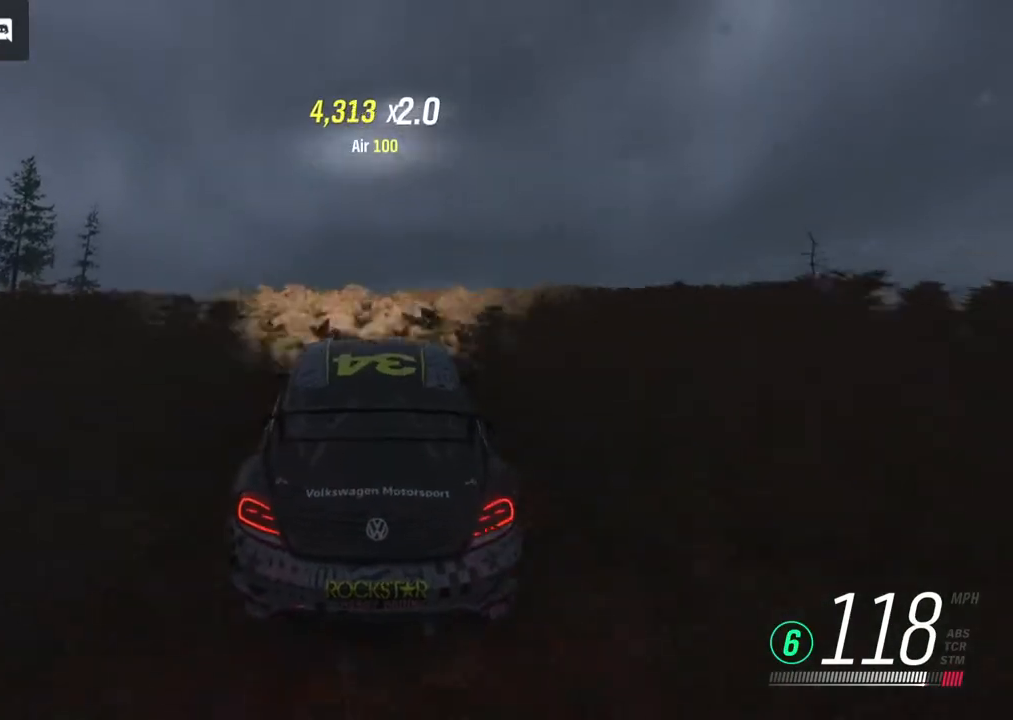
{"buttons": ["R2"], "left_stick": "center", "right_stick": "center", "events": []}
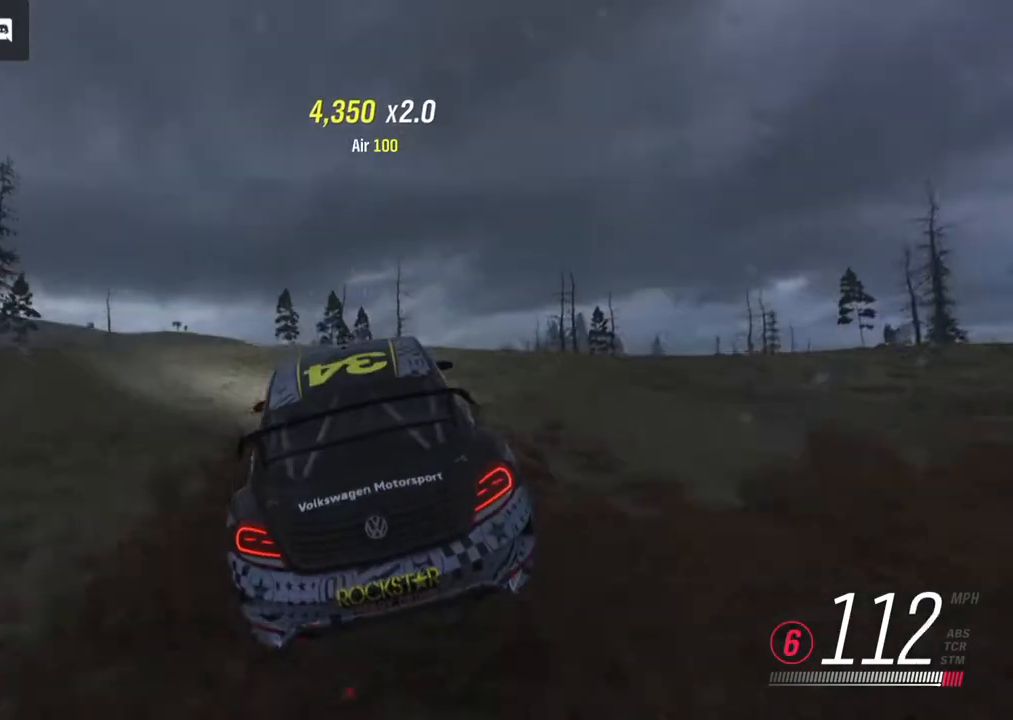
{"buttons": ["R2"], "left_stick": "center", "right_stick": "center", "events": []}